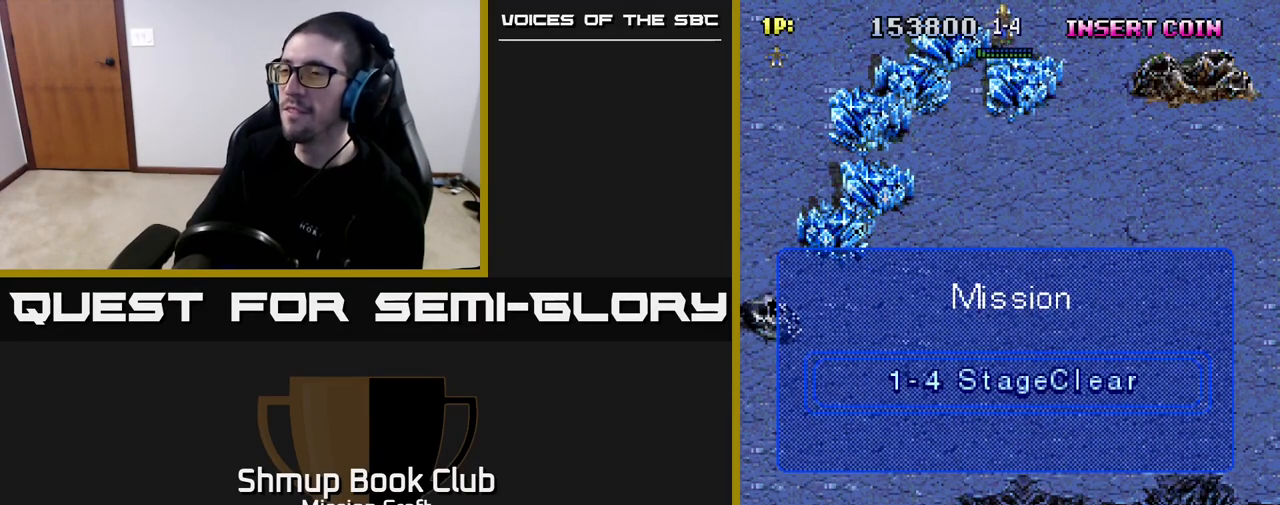
Gameplay with a controller (Xbox layout); each line is a JSON object with the inputs held at the frame after it. "events" lists button and stick changes between this image and that frame as [ms after this image, input, new state], when the widget could be followed in between.
{"buttons": [], "left_stick": "center", "right_stick": "center", "events": [[133, "DPAD_UP", "up"]]}
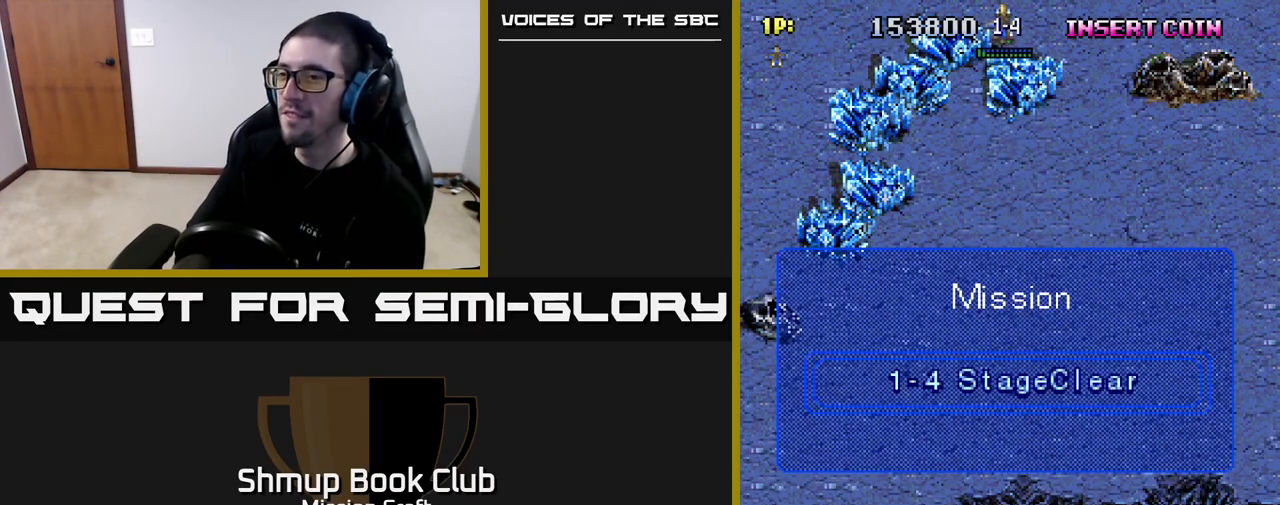
{"buttons": [], "left_stick": "center", "right_stick": "center", "events": []}
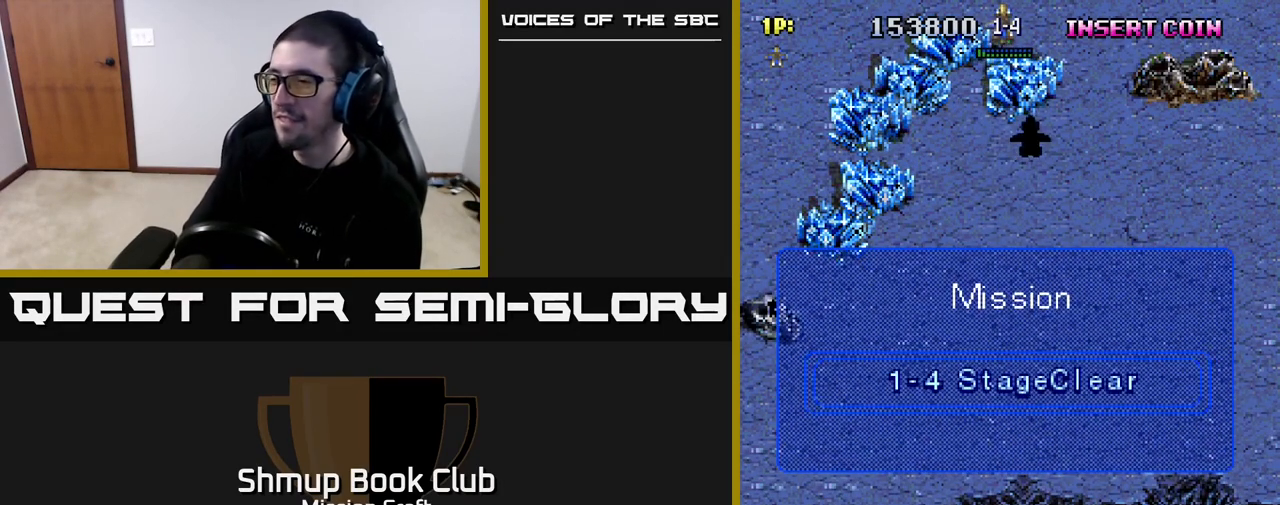
{"buttons": [], "left_stick": "center", "right_stick": "center", "events": []}
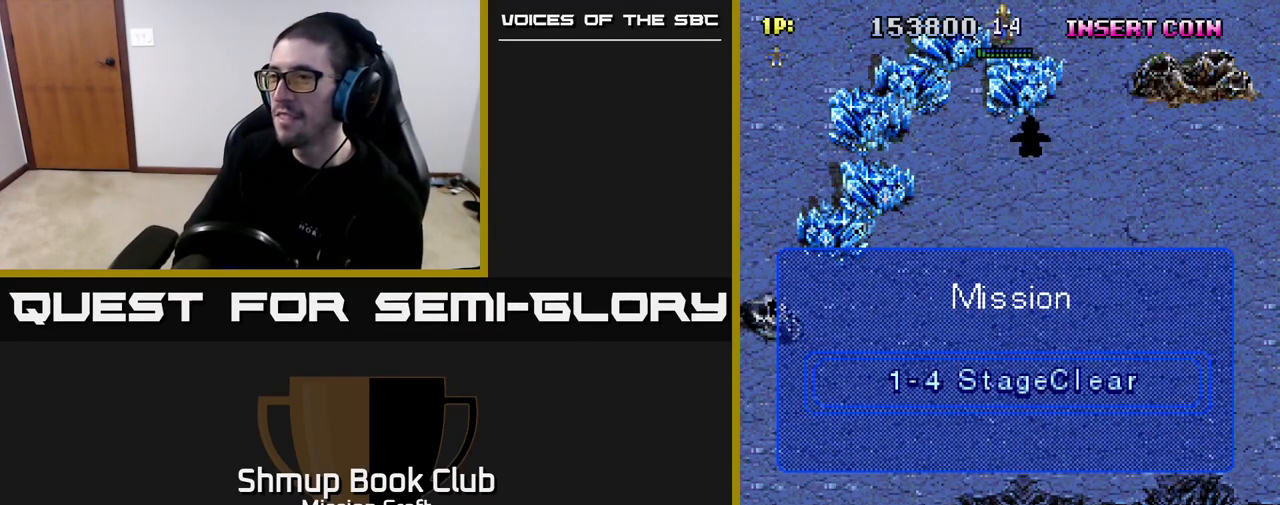
{"buttons": [], "left_stick": "center", "right_stick": "center", "events": []}
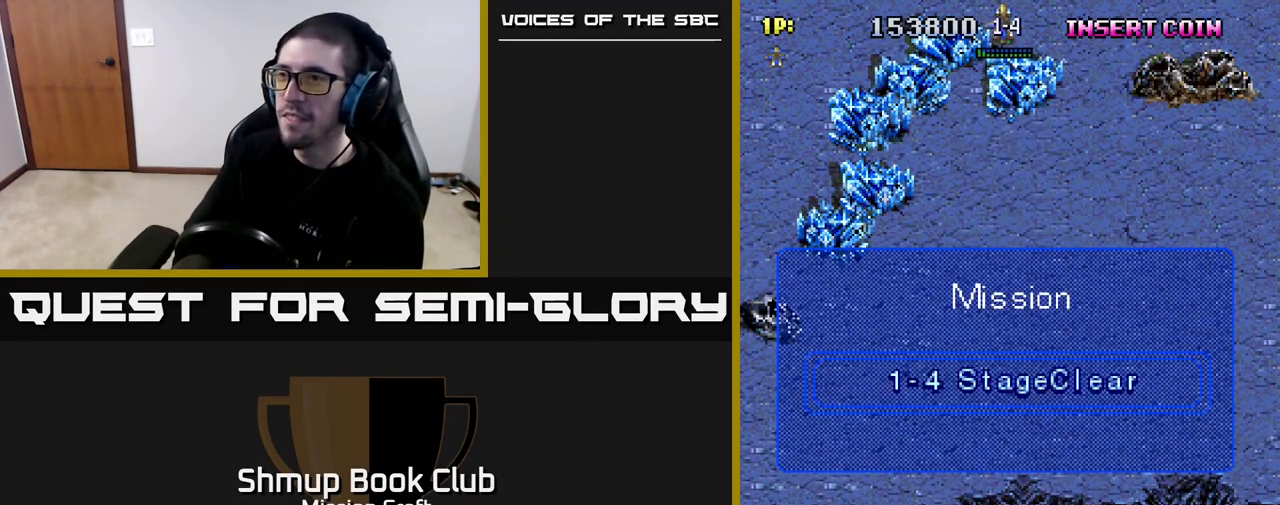
{"buttons": [], "left_stick": "center", "right_stick": "center", "events": []}
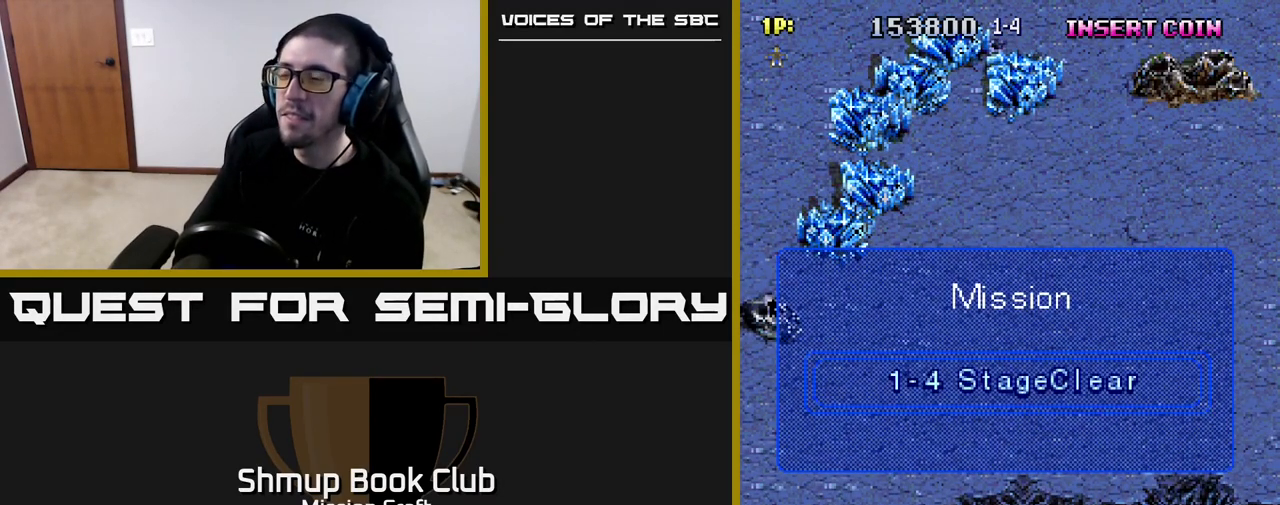
{"buttons": [], "left_stick": "center", "right_stick": "center", "events": []}
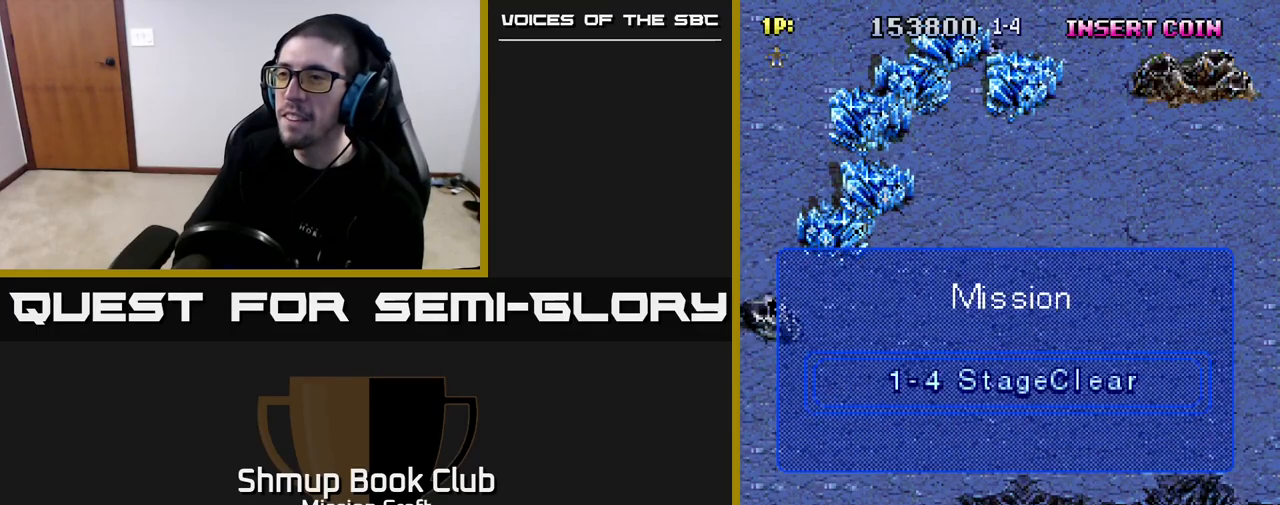
{"buttons": [], "left_stick": "center", "right_stick": "center", "events": []}
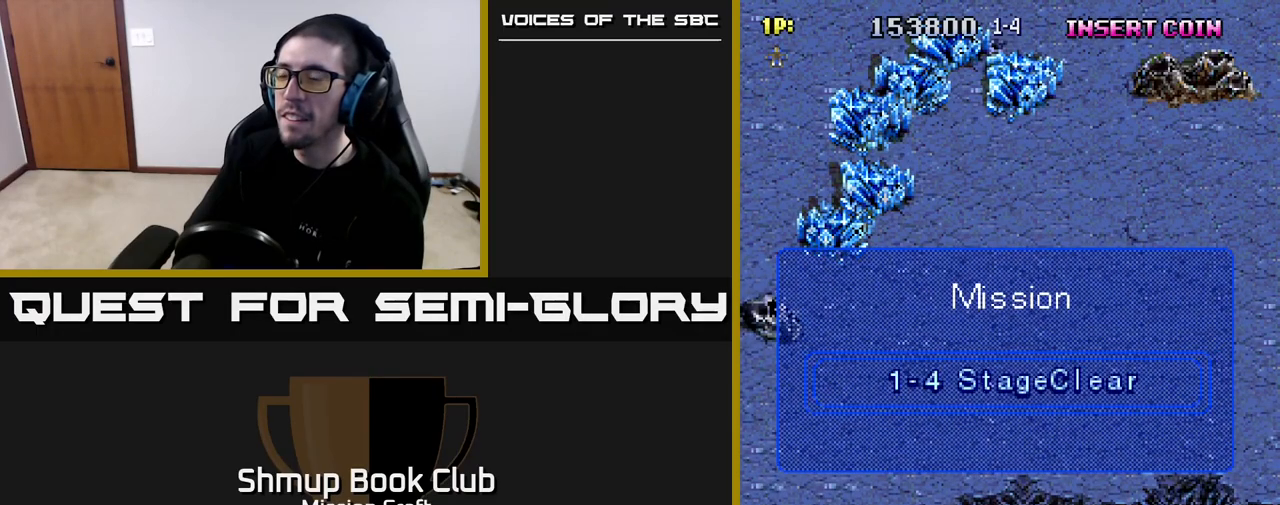
{"buttons": [], "left_stick": "center", "right_stick": "center", "events": []}
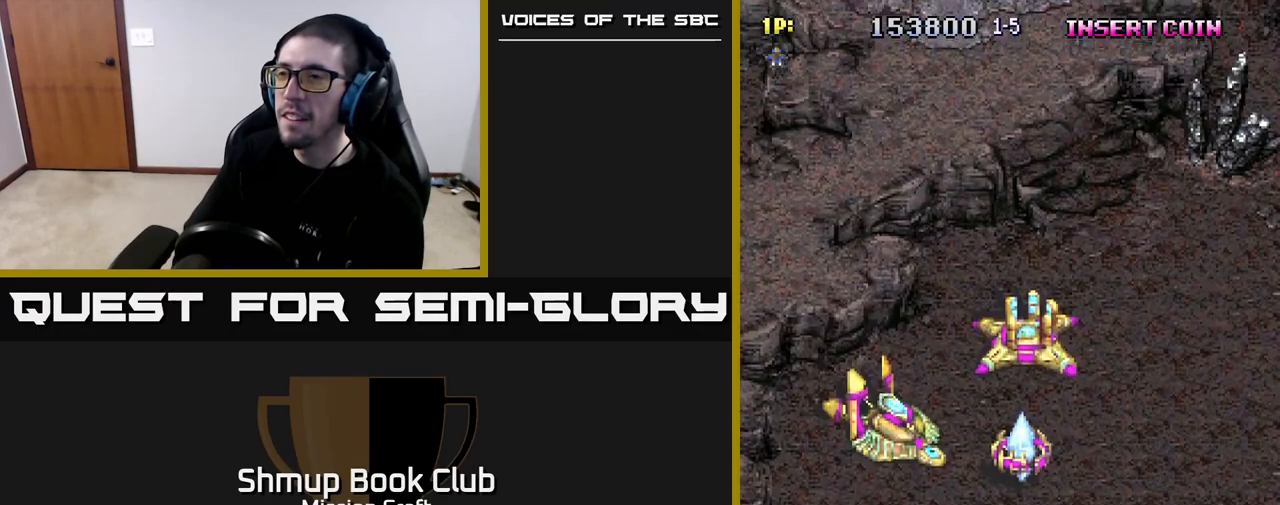
{"buttons": ["R2", "DPAD_RIGHT"], "left_stick": "center", "right_stick": "center", "events": [[233, "R2", "down"], [483, "DPAD_RIGHT", "down"]]}
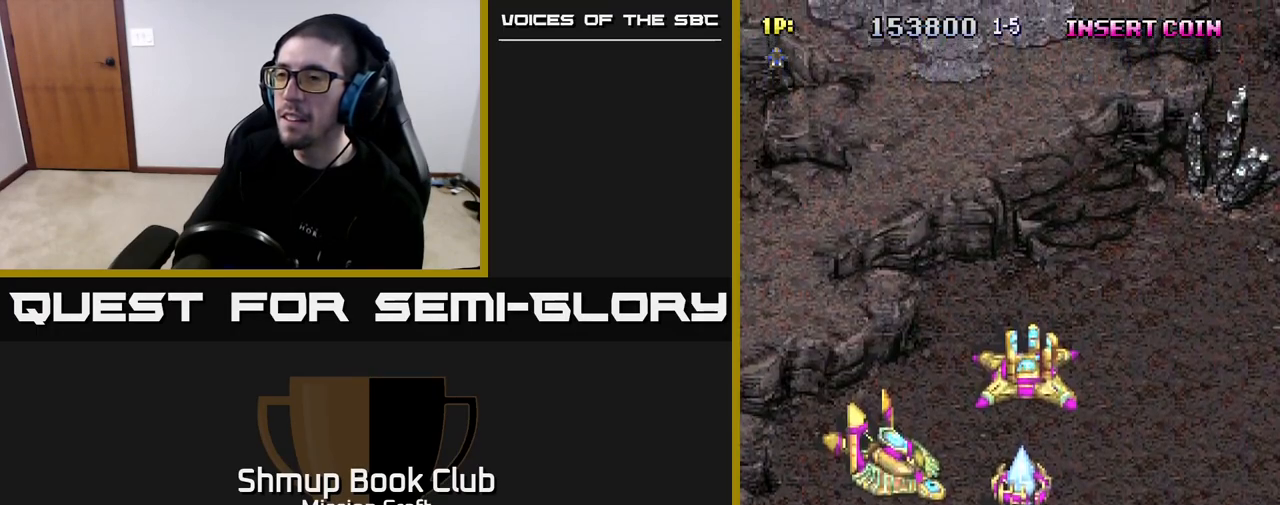
{"buttons": ["R2", "DPAD_UP", "DPAD_RIGHT"], "left_stick": "center", "right_stick": "center", "events": [[367, "DPAD_UP", "down"]]}
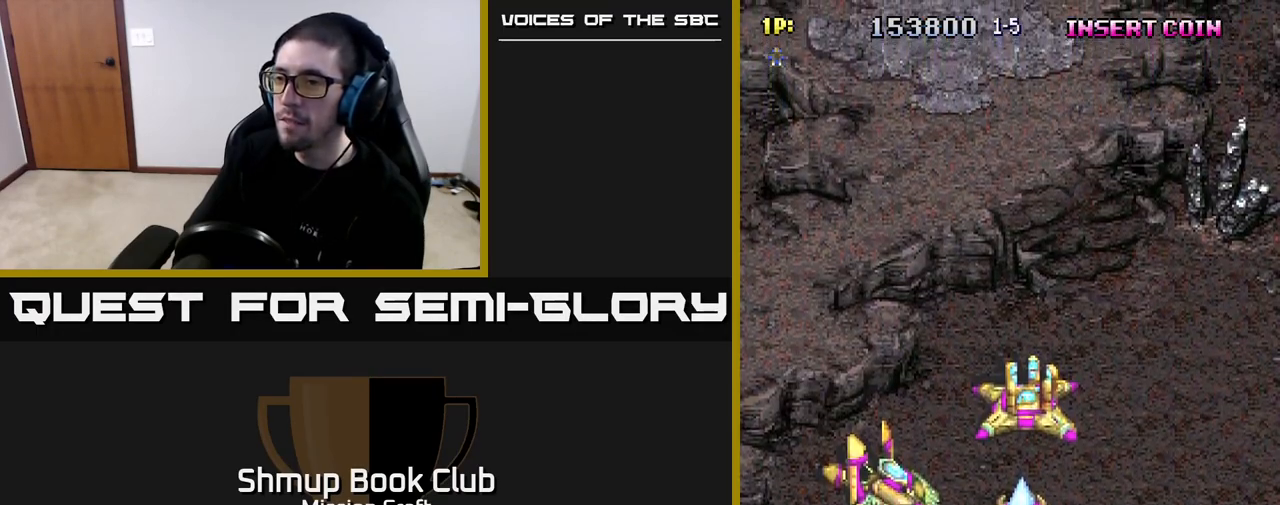
{"buttons": ["R2", "DPAD_DOWN", "DPAD_LEFT"], "left_stick": "center", "right_stick": "center", "events": [[167, "DPAD_RIGHT", "up"], [233, "DPAD_UP", "up"], [283, "DPAD_DOWN", "down"], [383, "DPAD_DOWN", "up"], [450, "DPAD_LEFT", "down"], [500, "DPAD_DOWN", "down"]]}
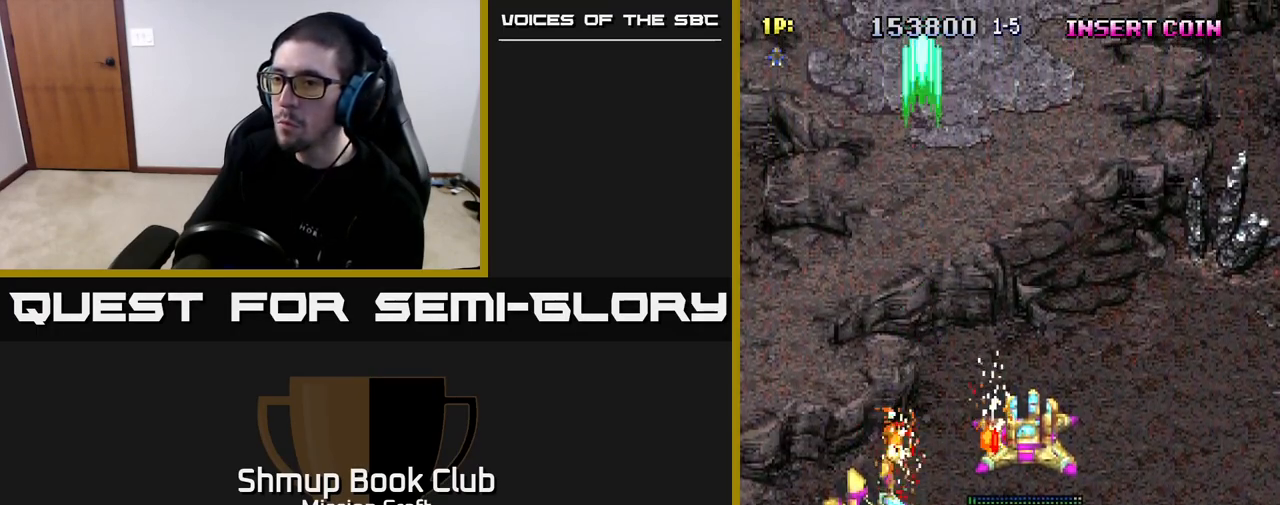
{"buttons": ["R2", "DPAD_DOWN"], "left_stick": "center", "right_stick": "center", "events": [[100, "DPAD_LEFT", "up"], [250, "DPAD_DOWN", "up"], [500, "DPAD_DOWN", "down"]]}
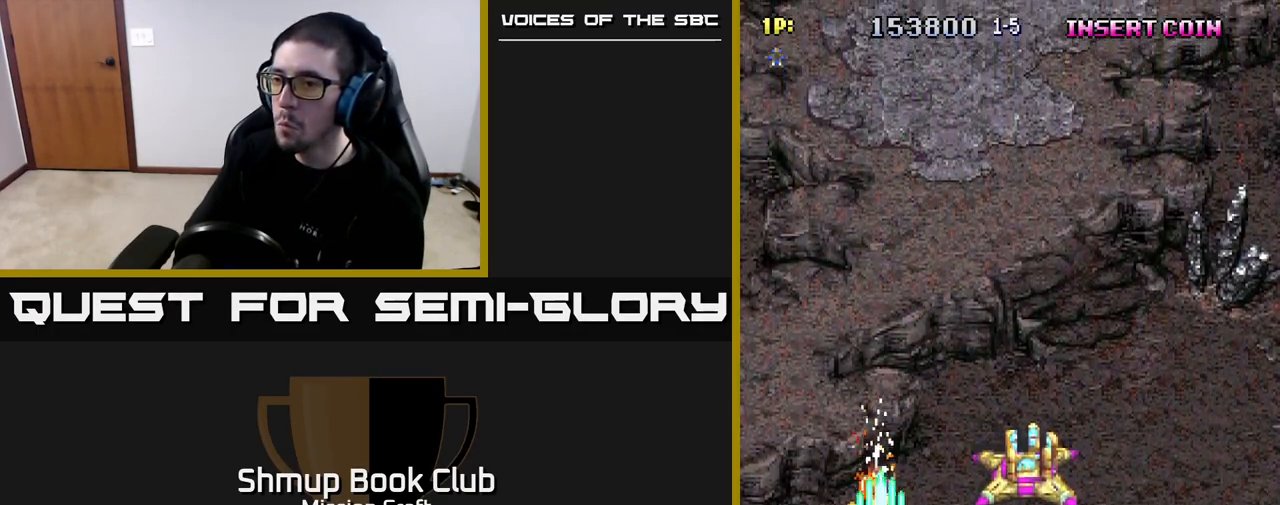
{"buttons": ["R2", "DPAD_RIGHT"], "left_stick": "center", "right_stick": "center", "events": [[117, "DPAD_DOWN", "up"], [300, "DPAD_RIGHT", "down"]]}
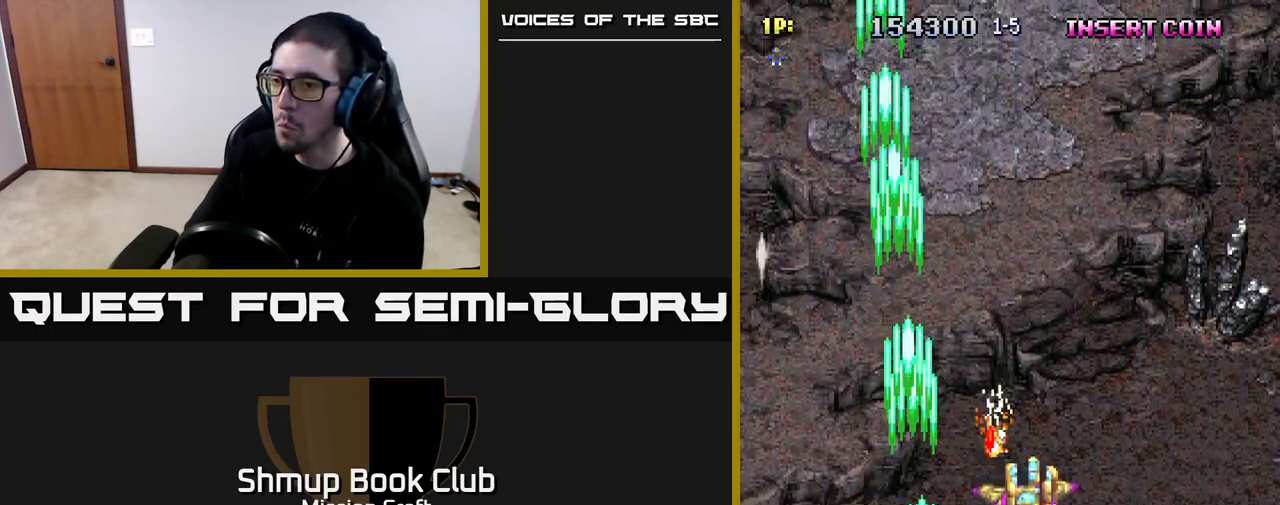
{"buttons": ["R2"], "left_stick": "center", "right_stick": "center", "events": [[317, "DPAD_DOWN", "down"], [350, "DPAD_RIGHT", "up"], [483, "DPAD_DOWN", "up"]]}
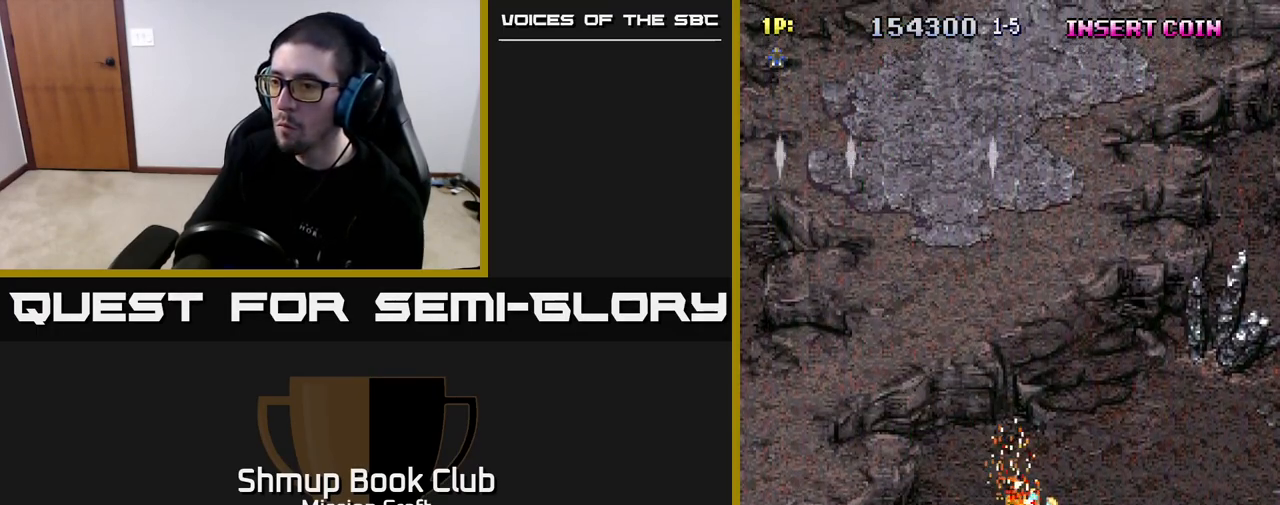
{"buttons": ["R2"], "left_stick": "center", "right_stick": "center", "events": []}
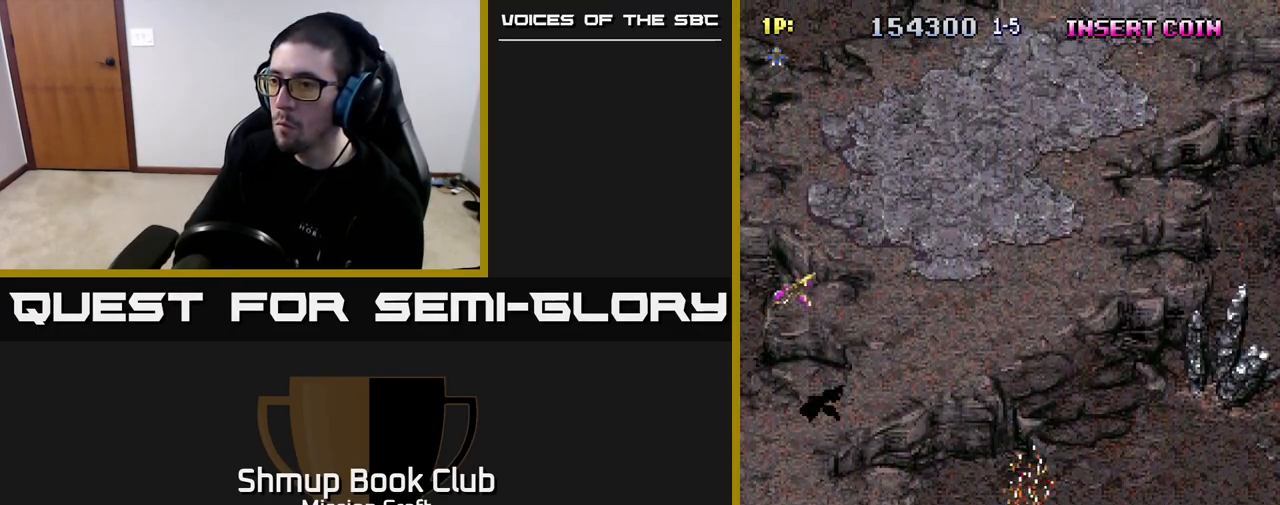
{"buttons": ["R2"], "left_stick": "center", "right_stick": "center", "events": []}
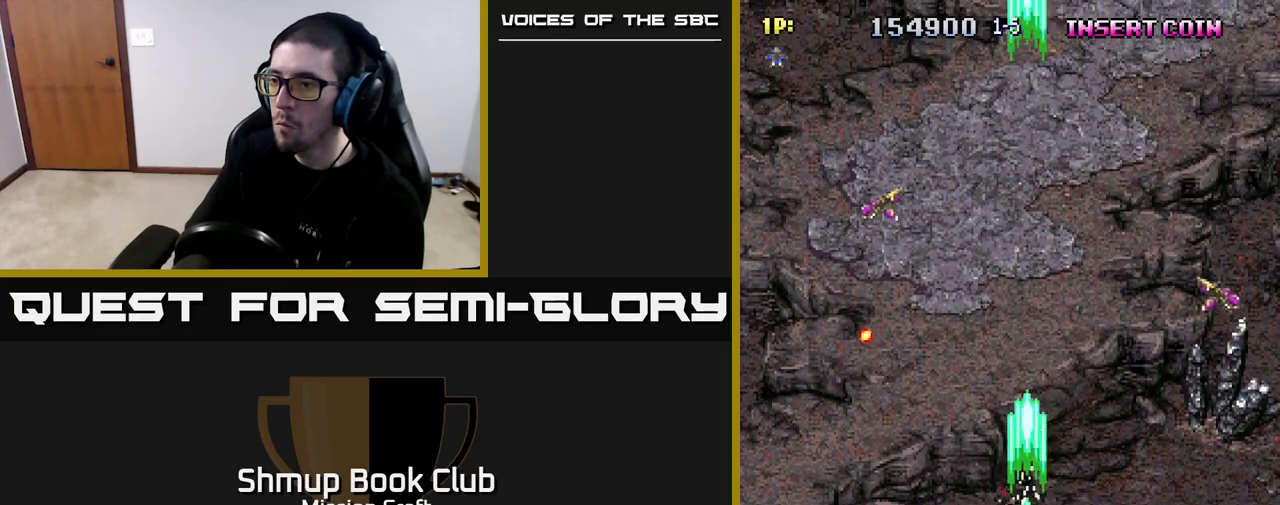
{"buttons": ["R2", "DPAD_RIGHT"], "left_stick": "center", "right_stick": "center", "events": [[250, "DPAD_LEFT", "down"], [350, "DPAD_UP", "down"], [417, "DPAD_LEFT", "up"], [450, "DPAD_RIGHT", "down"], [500, "DPAD_UP", "up"]]}
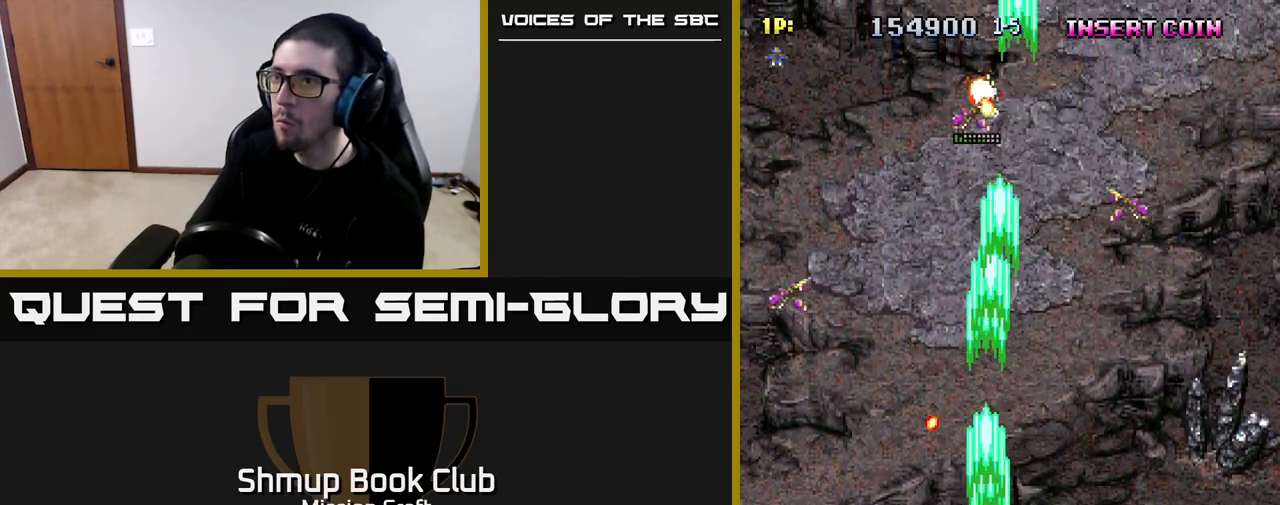
{"buttons": ["R2", "DPAD_UP"], "left_stick": "center", "right_stick": "center", "events": [[100, "DPAD_UP", "down"], [500, "DPAD_RIGHT", "up"]]}
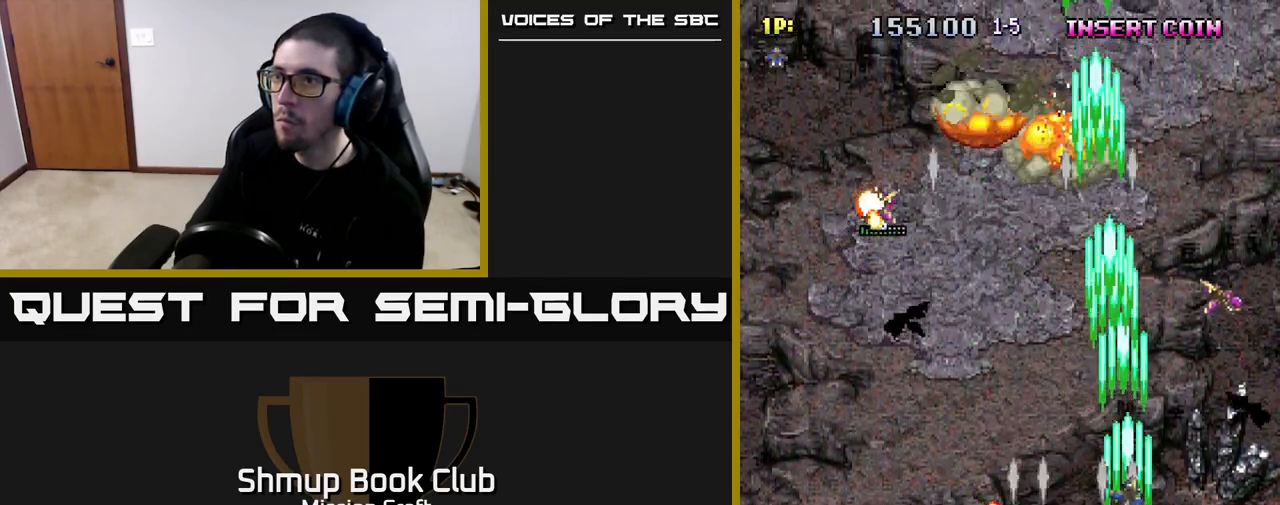
{"buttons": ["R2", "DPAD_LEFT"], "left_stick": "center", "right_stick": "center", "events": [[150, "DPAD_LEFT", "down"], [233, "DPAD_UP", "up"]]}
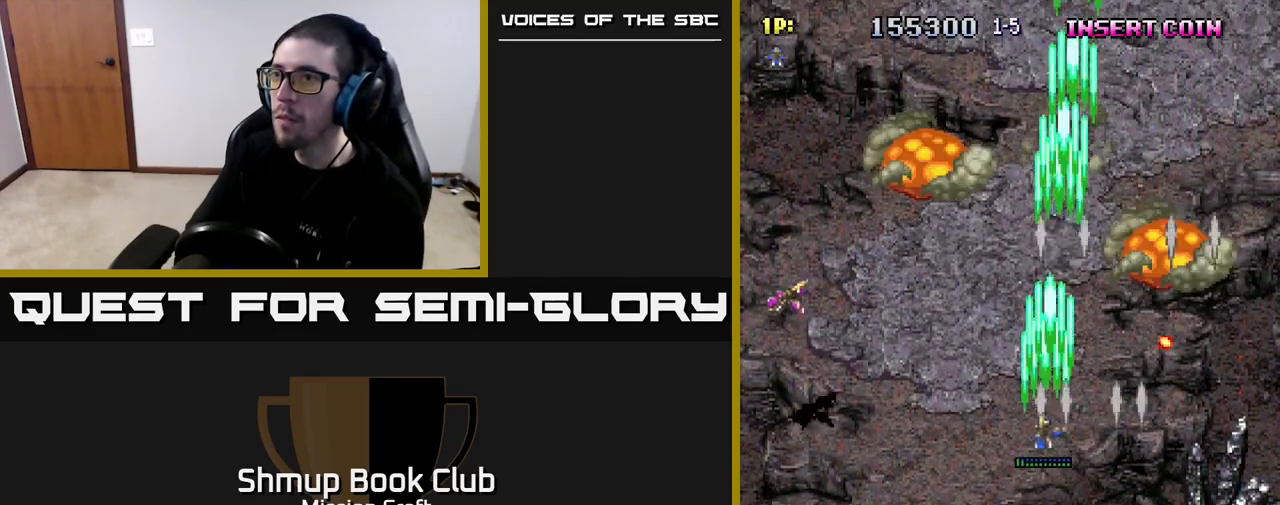
{"buttons": ["R2", "DPAD_DOWN", "DPAD_LEFT"], "left_stick": "center", "right_stick": "center", "events": [[100, "DPAD_DOWN", "down"]]}
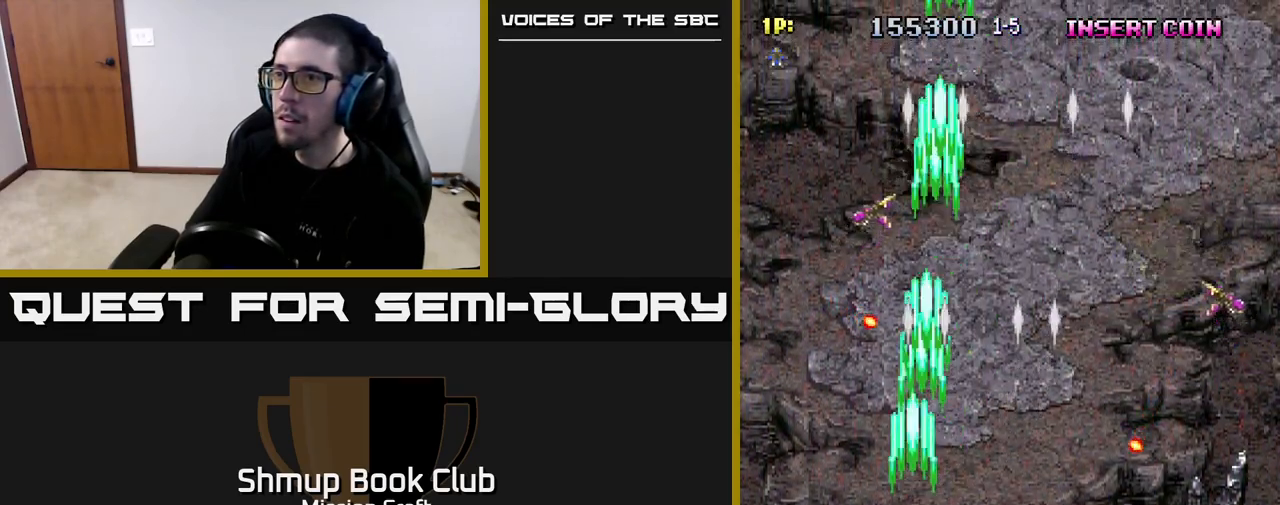
{"buttons": ["R2", "DPAD_UP", "DPAD_RIGHT"], "left_stick": "center", "right_stick": "center", "events": [[17, "DPAD_LEFT", "up"], [50, "DPAD_RIGHT", "down"], [83, "DPAD_DOWN", "up"], [317, "DPAD_UP", "down"]]}
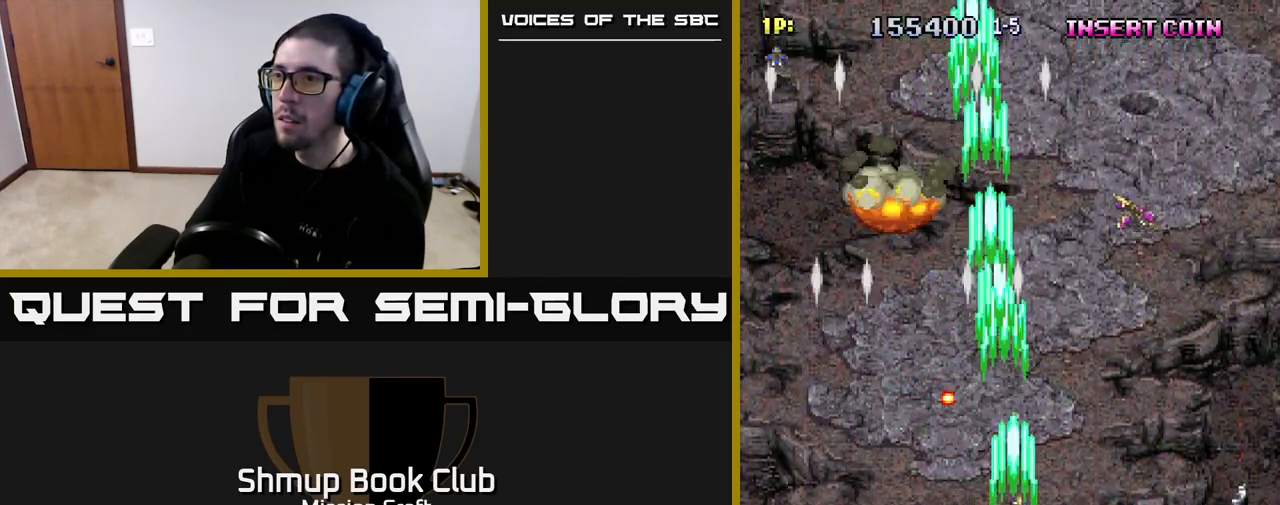
{"buttons": ["R2", "DPAD_UP", "DPAD_RIGHT"], "left_stick": "center", "right_stick": "center", "events": [[33, "DPAD_UP", "up"], [350, "DPAD_UP", "down"]]}
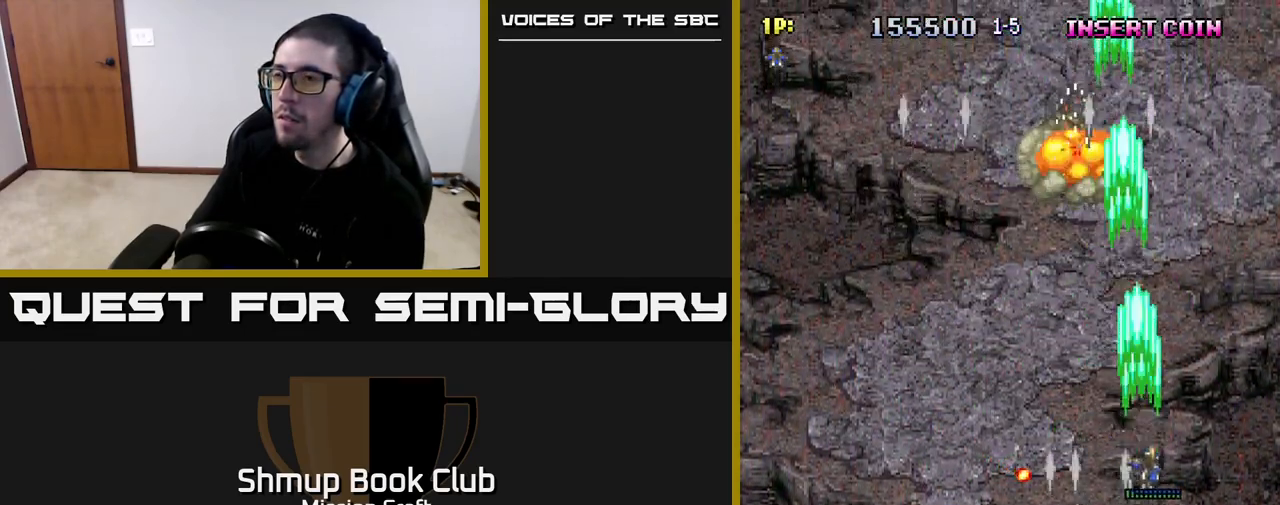
{"buttons": ["R2", "DPAD_LEFT"], "left_stick": "center", "right_stick": "center", "events": [[33, "DPAD_RIGHT", "up"], [117, "DPAD_LEFT", "down"], [150, "DPAD_UP", "up"]]}
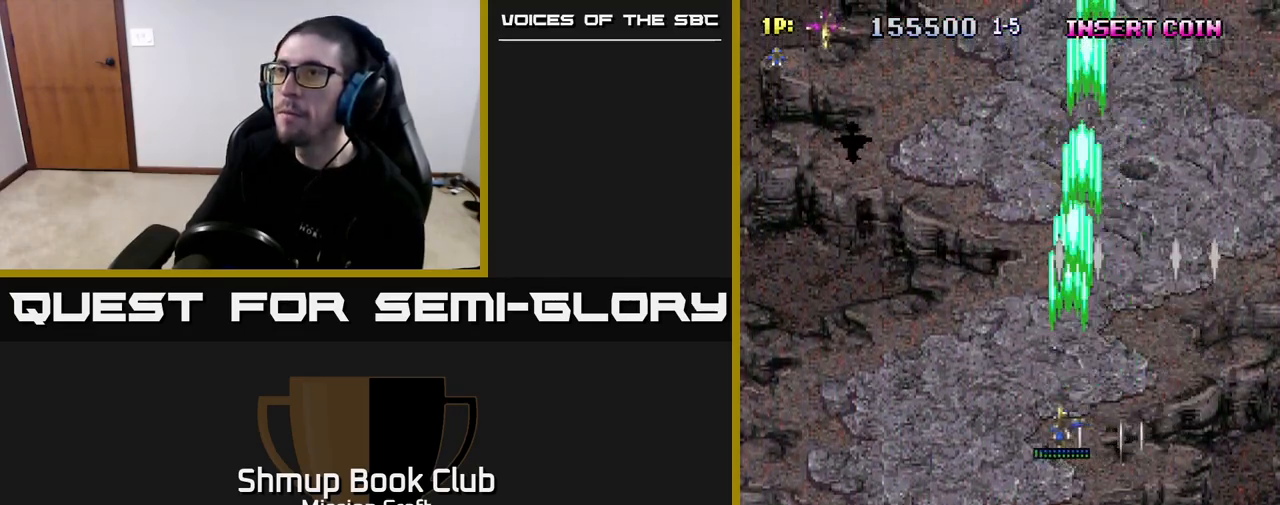
{"buttons": ["R2", "DPAD_LEFT"], "left_stick": "center", "right_stick": "center", "events": [[67, "DPAD_DOWN", "down"], [117, "DPAD_LEFT", "up"], [217, "DPAD_LEFT", "down"], [283, "DPAD_DOWN", "up"]]}
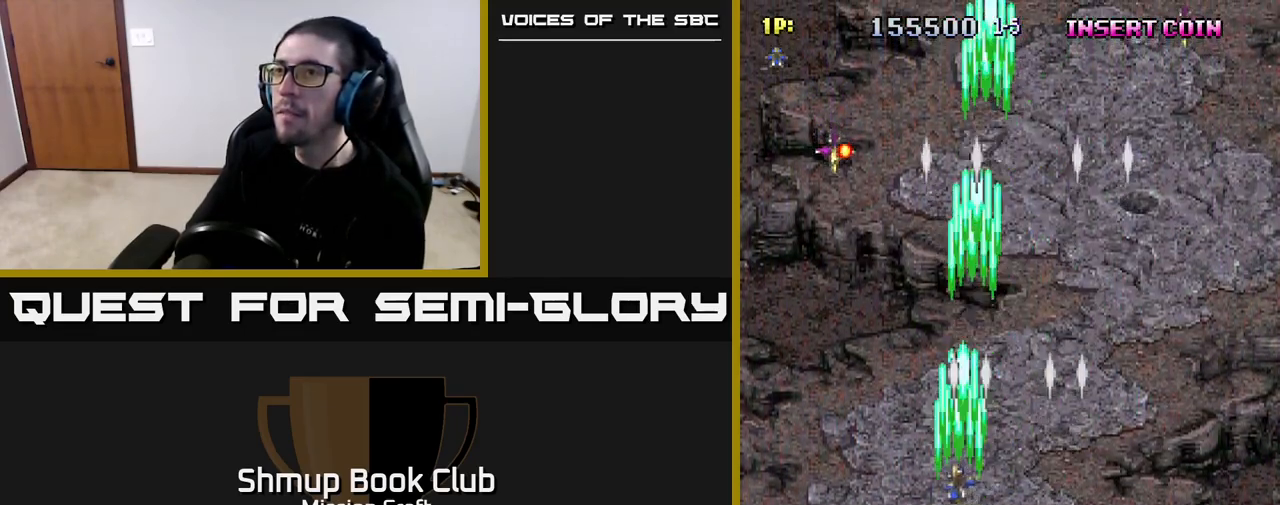
{"buttons": ["R2", "DPAD_DOWN", "DPAD_RIGHT"], "left_stick": "center", "right_stick": "center", "events": [[300, "DPAD_DOWN", "down"], [317, "DPAD_LEFT", "up"], [350, "DPAD_RIGHT", "down"]]}
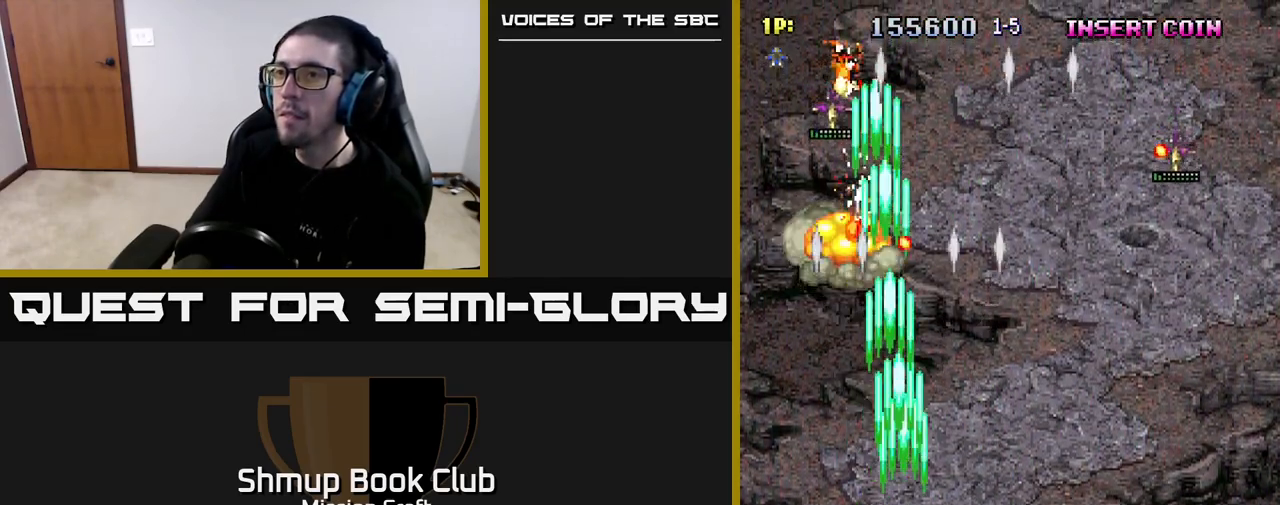
{"buttons": ["R2", "DPAD_RIGHT"], "left_stick": "center", "right_stick": "center", "events": [[17, "DPAD_RIGHT", "up"], [100, "DPAD_LEFT", "down"], [183, "DPAD_LEFT", "up"], [233, "DPAD_RIGHT", "down"], [250, "DPAD_DOWN", "up"]]}
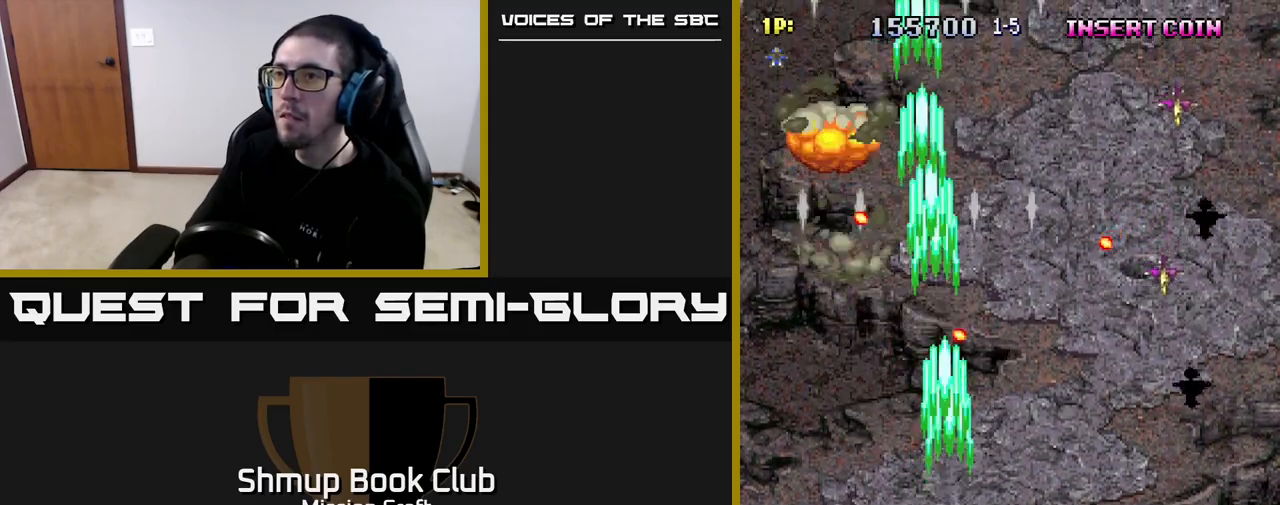
{"buttons": ["R2", "DPAD_RIGHT"], "left_stick": "center", "right_stick": "center", "events": []}
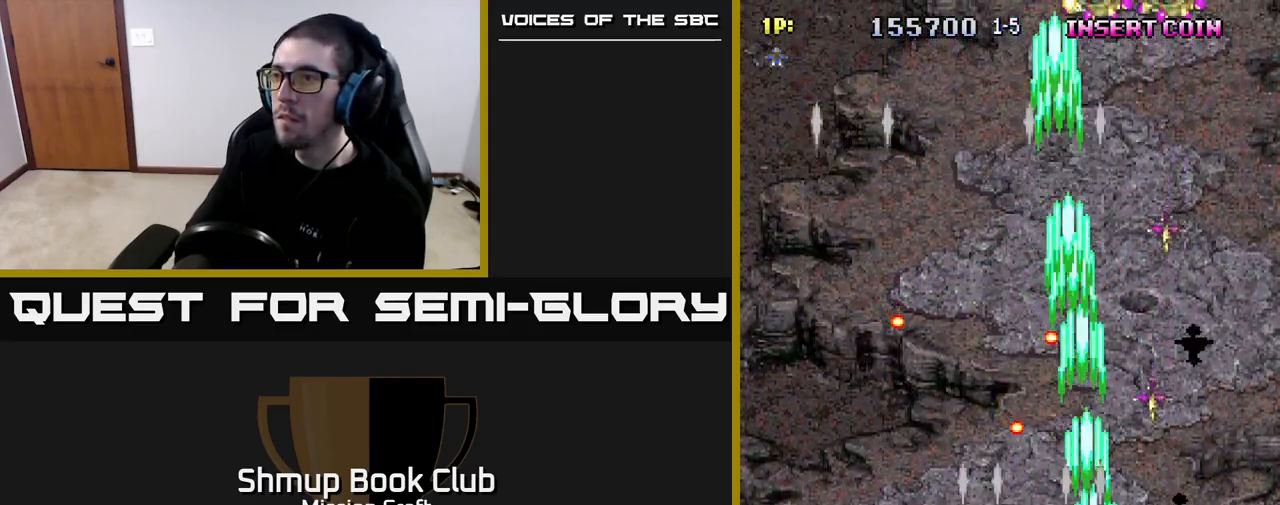
{"buttons": ["R2", "DPAD_UP", "DPAD_RIGHT"], "left_stick": "center", "right_stick": "center", "events": [[300, "DPAD_UP", "down"]]}